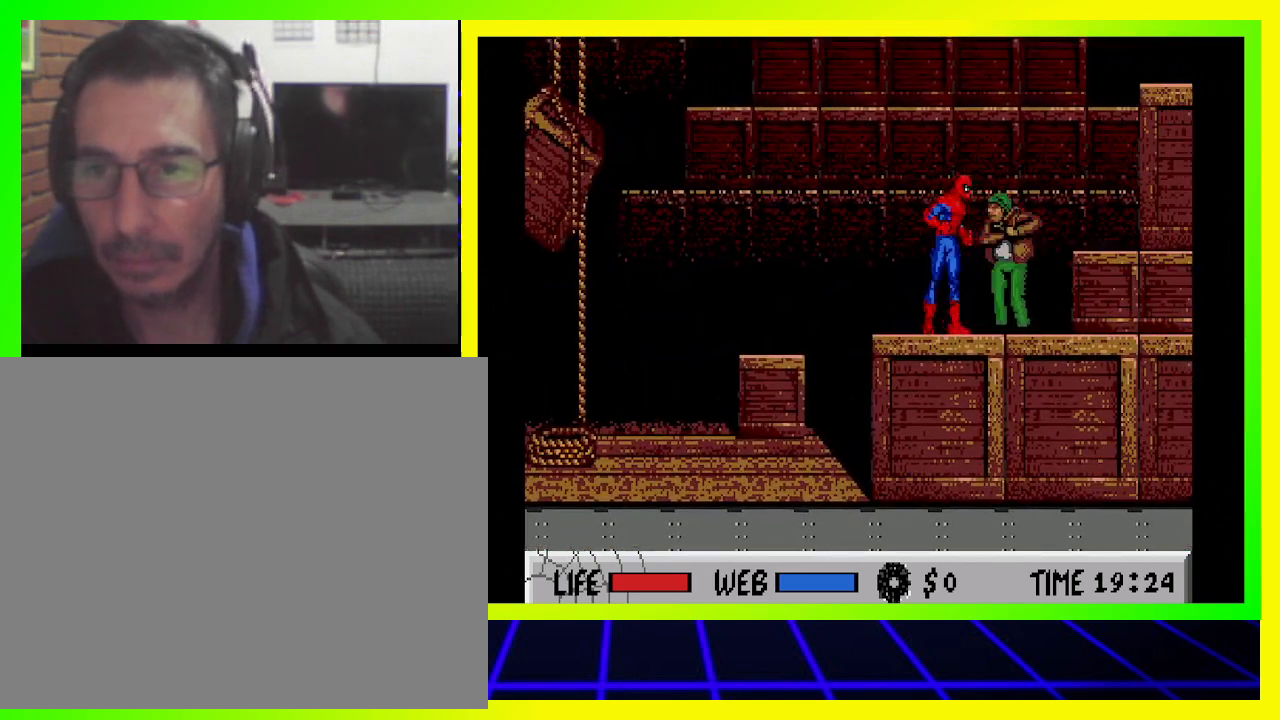
Gameplay with a controller (PlayStation layout); each line is a JSON object with the inputs held at the frame after it. "events" lists button and stick changes between this image and that frame as [ms after this image, input, new state], when the widget could be followed in between. Not read: R3.
{"buttons": [], "left_stick": "center", "right_stick": "center", "events": [[67, "CROSS", "up"], [133, "CROSS", "down"], [200, "CROSS", "up"], [267, "CROSS", "down"], [367, "CROSS", "up"], [467, "CROSS", "down"], [500, "CROSS", "up"]]}
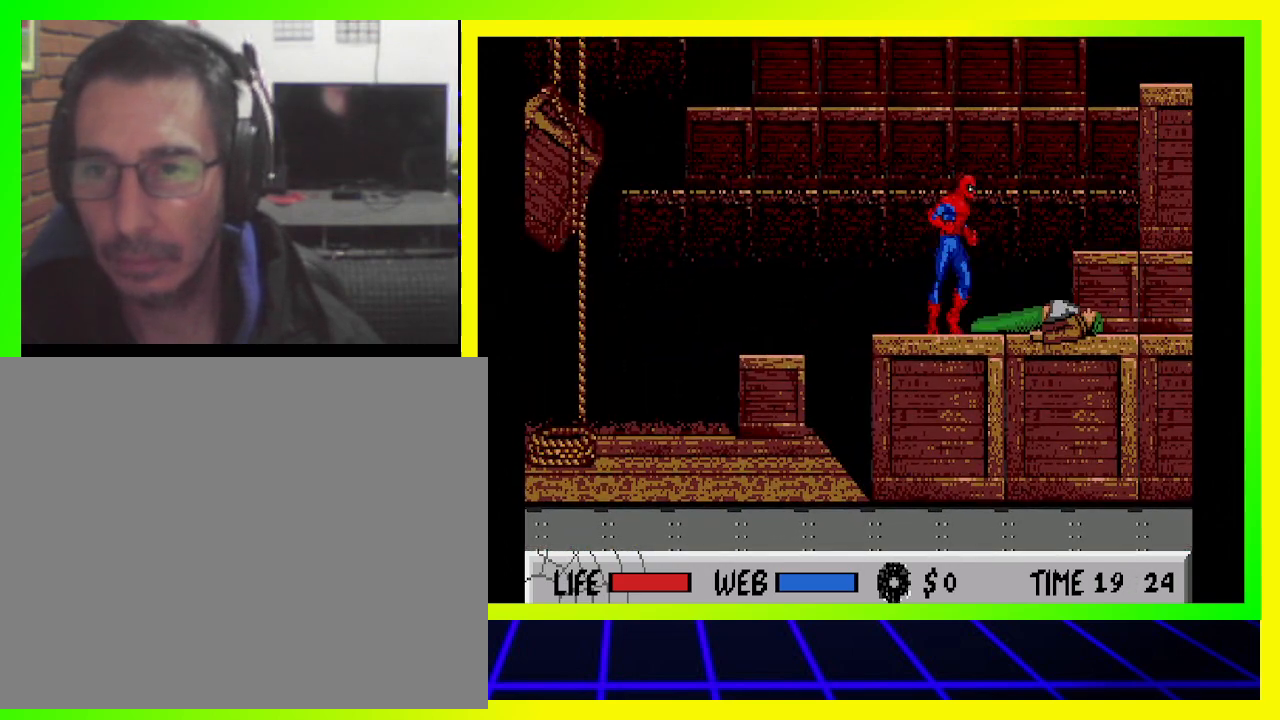
{"buttons": ["DPAD_RIGHT"], "left_stick": "center", "right_stick": "center", "events": [[67, "DPAD_RIGHT", "down"], [300, "CIRCLE", "down"], [400, "CIRCLE", "up"]]}
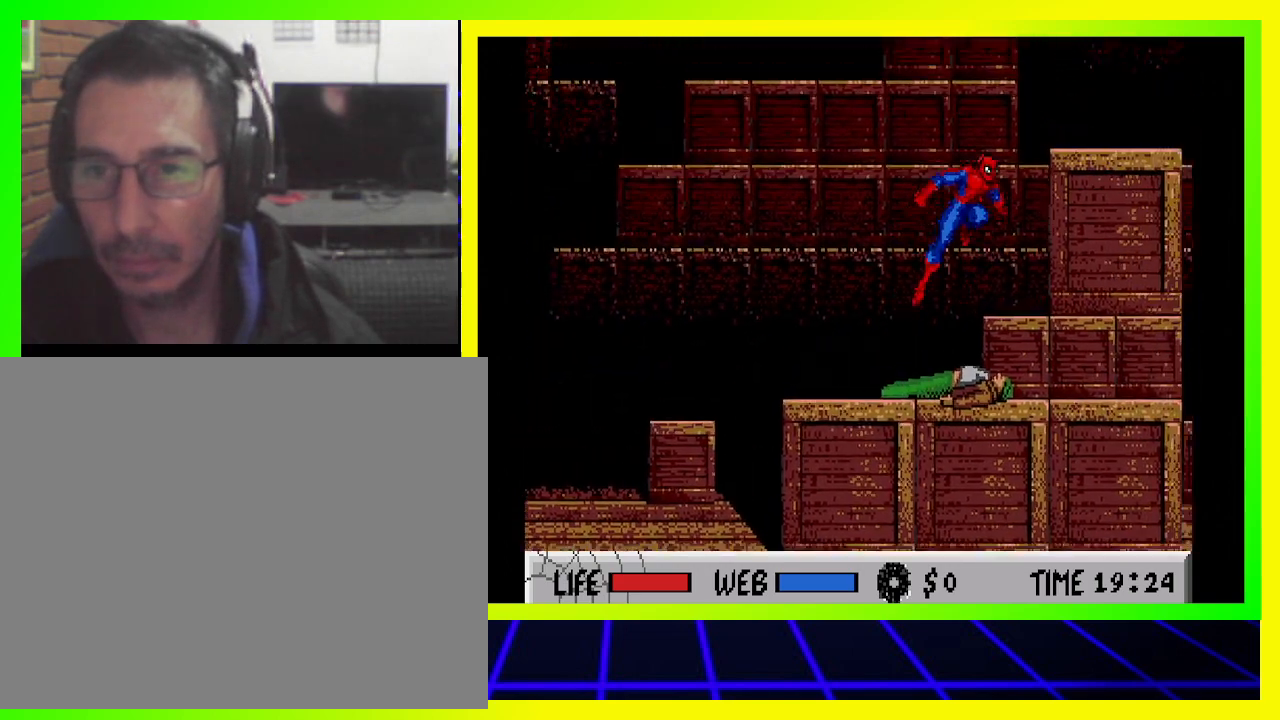
{"buttons": ["CIRCLE", "DPAD_RIGHT"], "left_stick": "center", "right_stick": "center", "events": [[500, "CIRCLE", "down"]]}
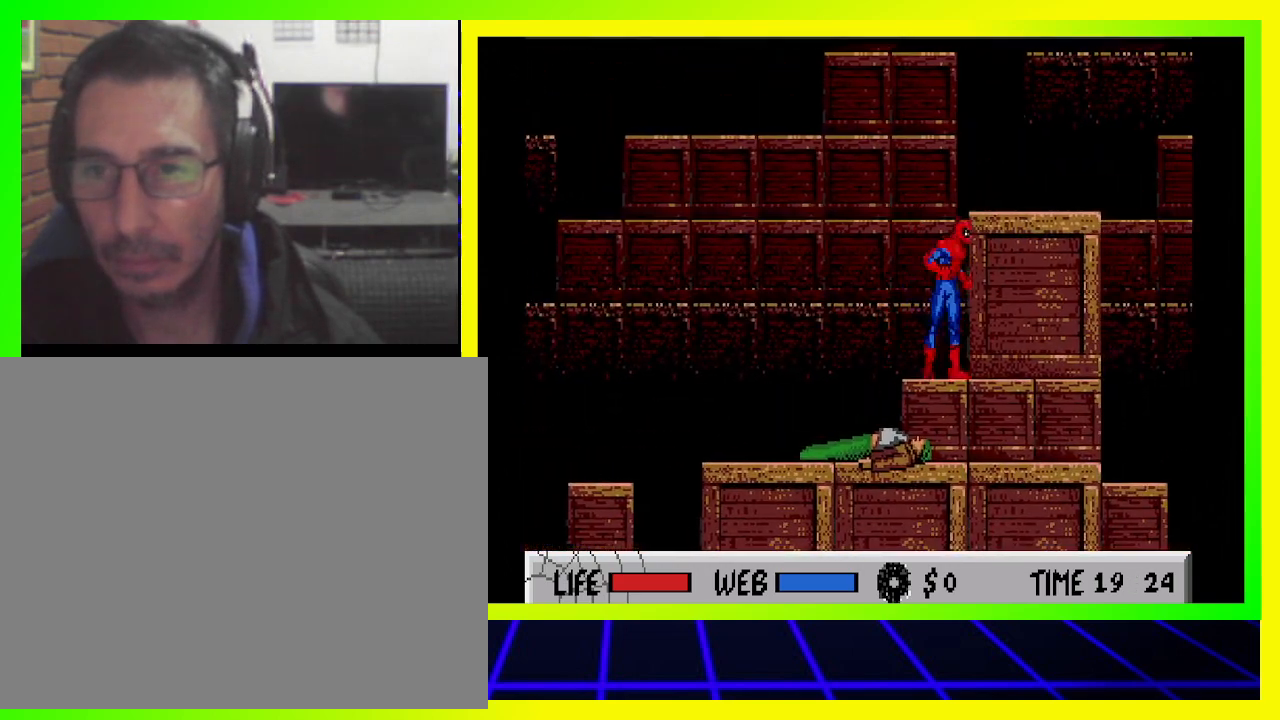
{"buttons": ["DPAD_RIGHT"], "left_stick": "center", "right_stick": "center", "events": [[400, "CIRCLE", "up"]]}
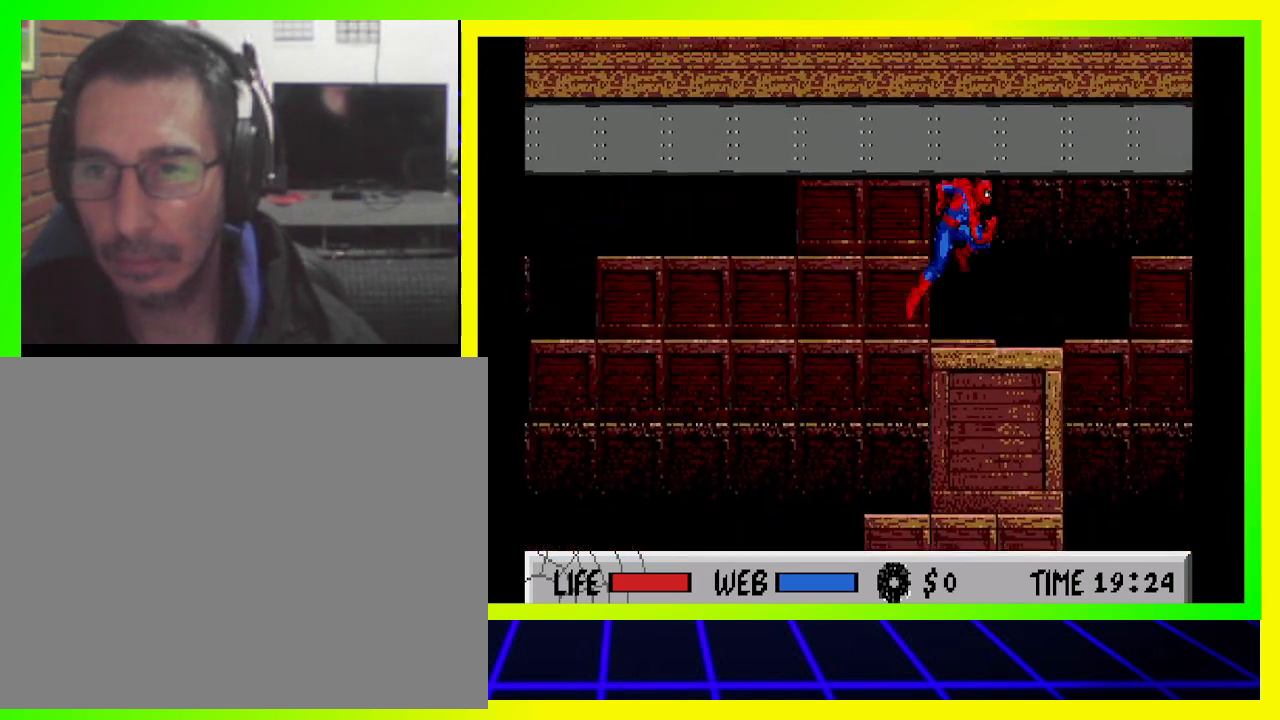
{"buttons": ["CIRCLE", "DPAD_UP"], "left_stick": "center", "right_stick": "center", "events": [[400, "CIRCLE", "down"], [467, "DPAD_UP", "down"], [500, "DPAD_RIGHT", "up"]]}
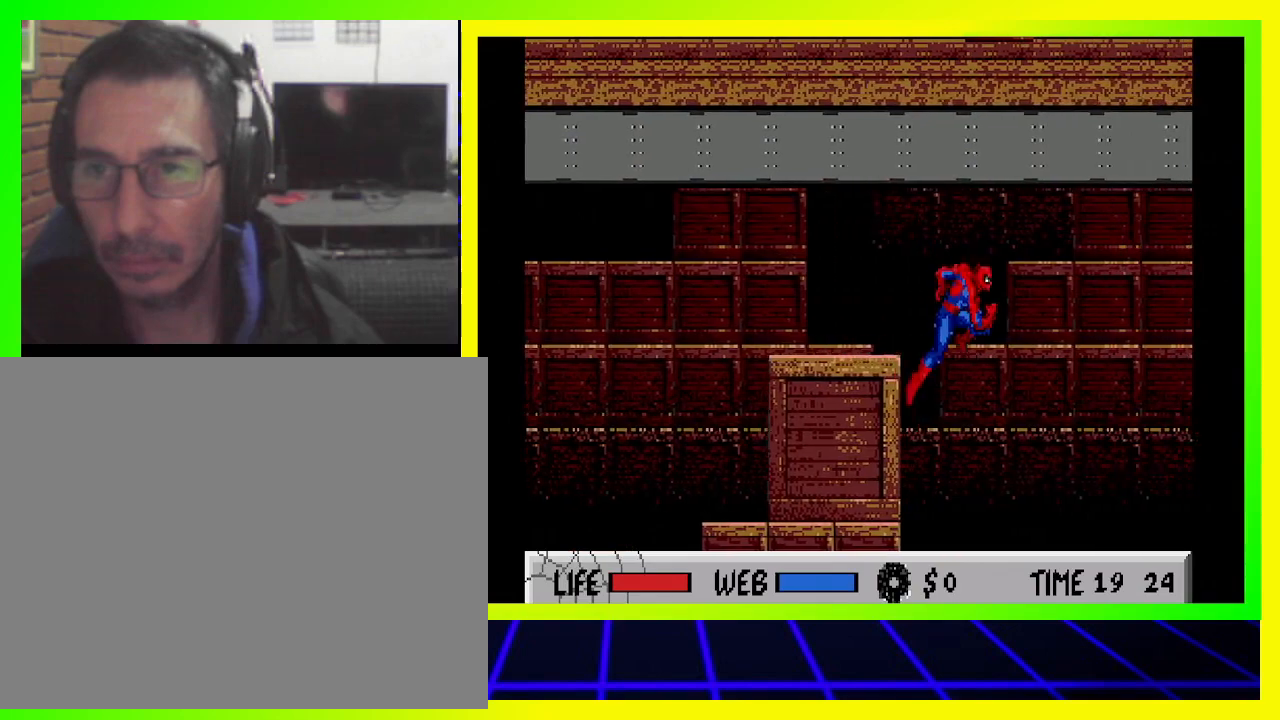
{"buttons": ["DPAD_UP"], "left_stick": "center", "right_stick": "center", "events": [[67, "CIRCLE", "up"], [133, "CIRCLE", "down"], [367, "CIRCLE", "up"]]}
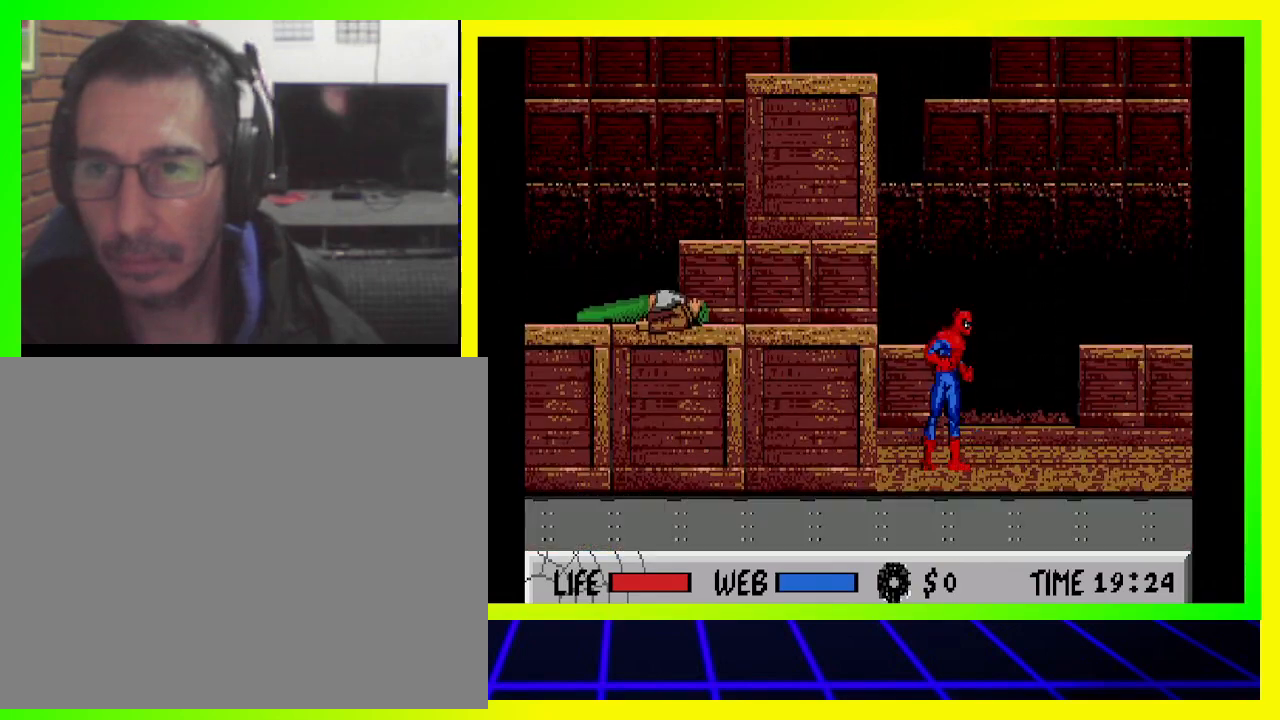
{"buttons": ["DPAD_RIGHT"], "left_stick": "center", "right_stick": "center", "events": [[67, "DPAD_RIGHT", "down"], [100, "DPAD_UP", "up"]]}
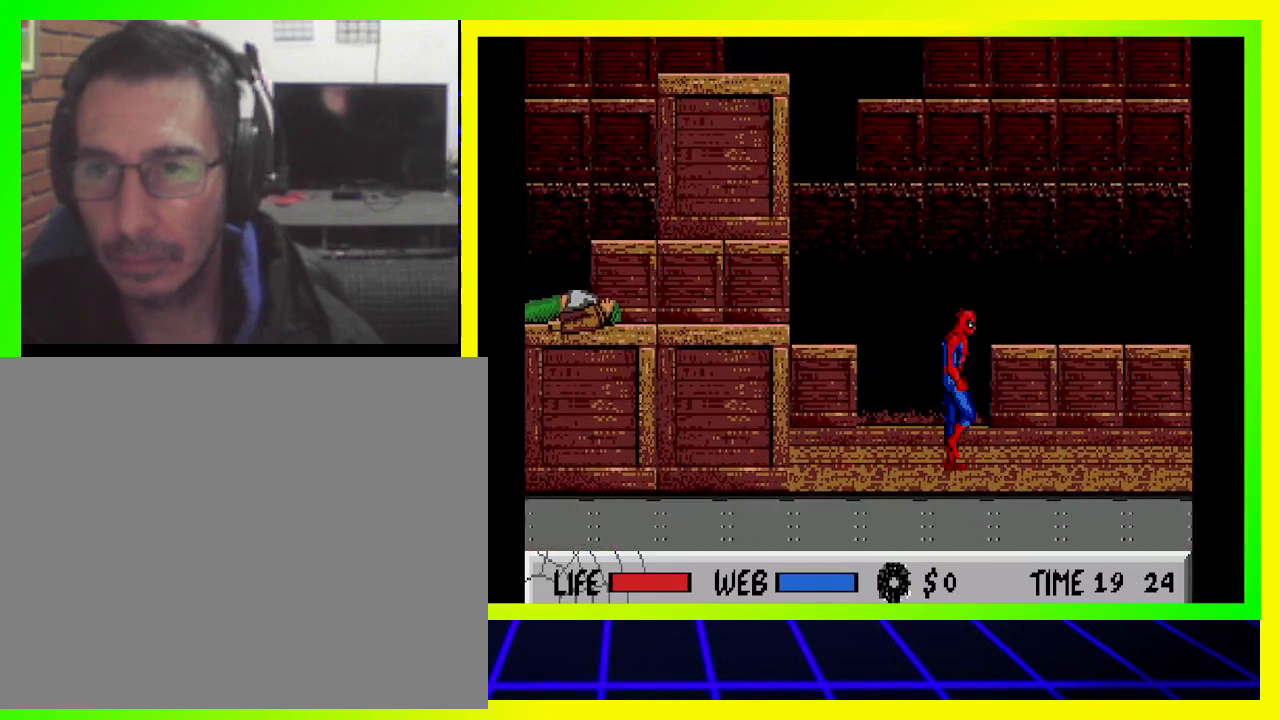
{"buttons": ["CIRCLE", "DPAD_RIGHT"], "left_stick": "center", "right_stick": "center", "events": [[200, "CIRCLE", "down"]]}
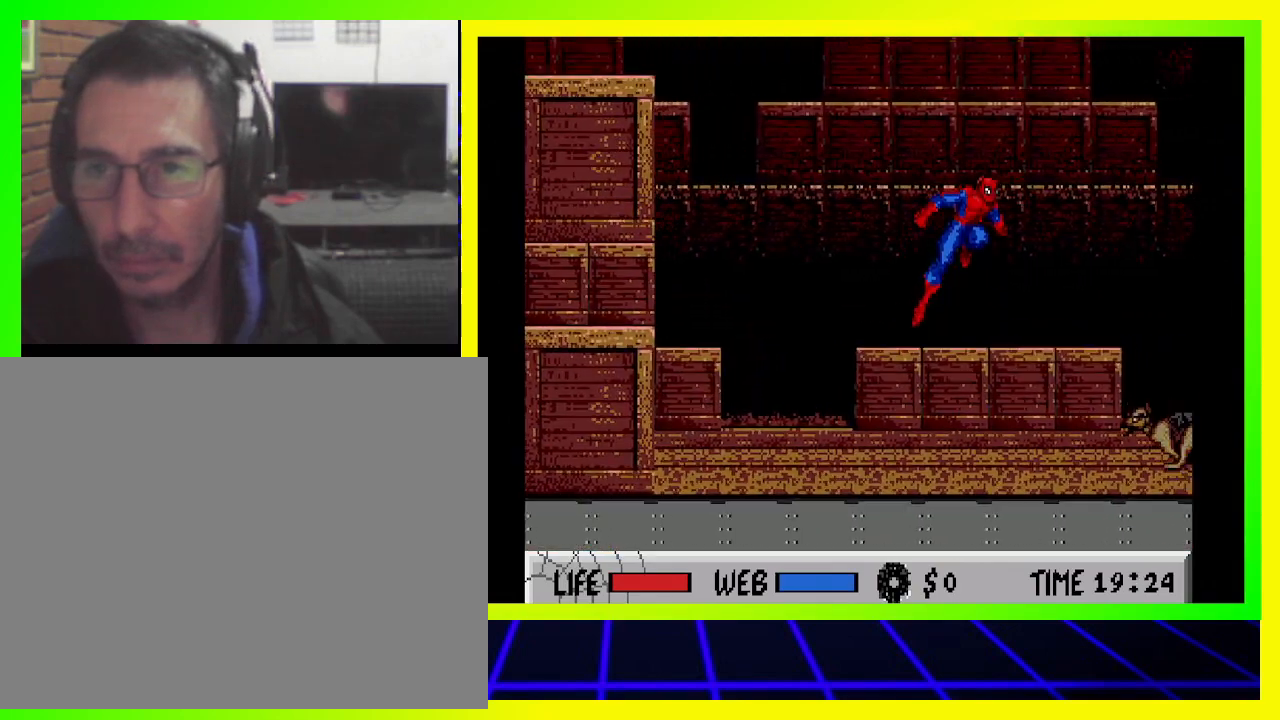
{"buttons": ["DPAD_RIGHT"], "left_stick": "center", "right_stick": "center", "events": [[367, "CIRCLE", "up"]]}
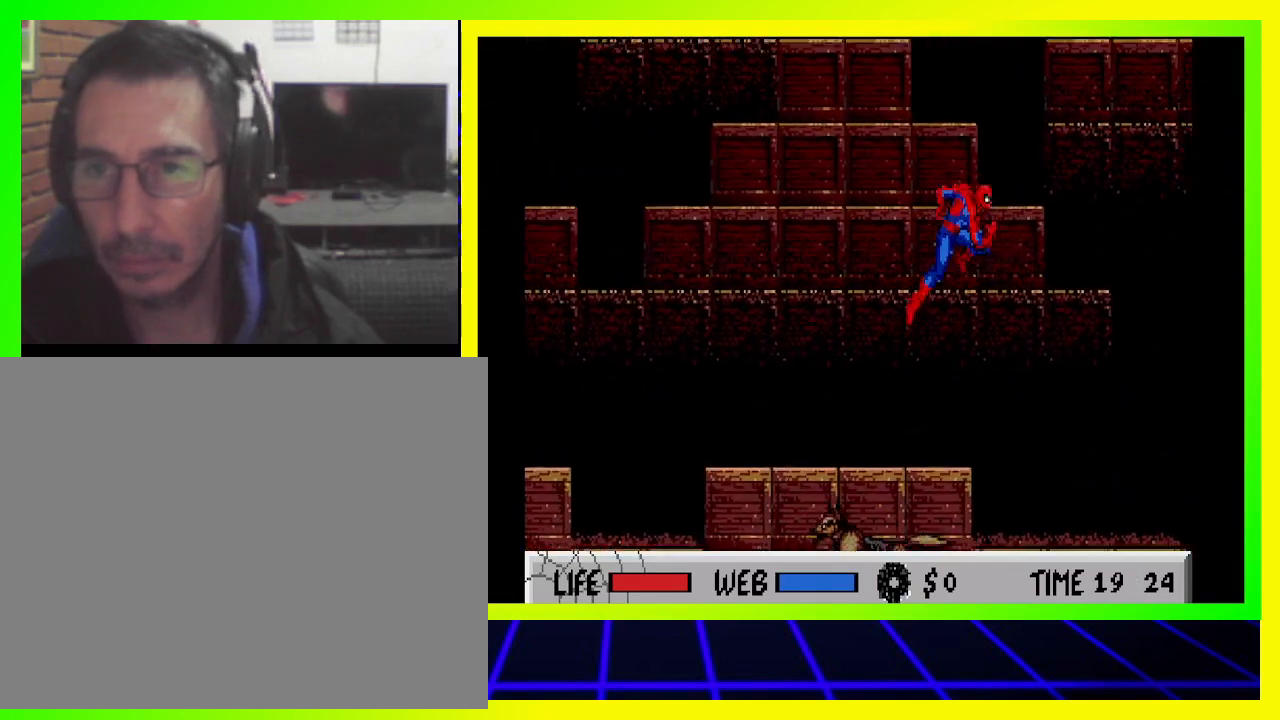
{"buttons": ["DPAD_RIGHT"], "left_stick": "center", "right_stick": "center", "events": []}
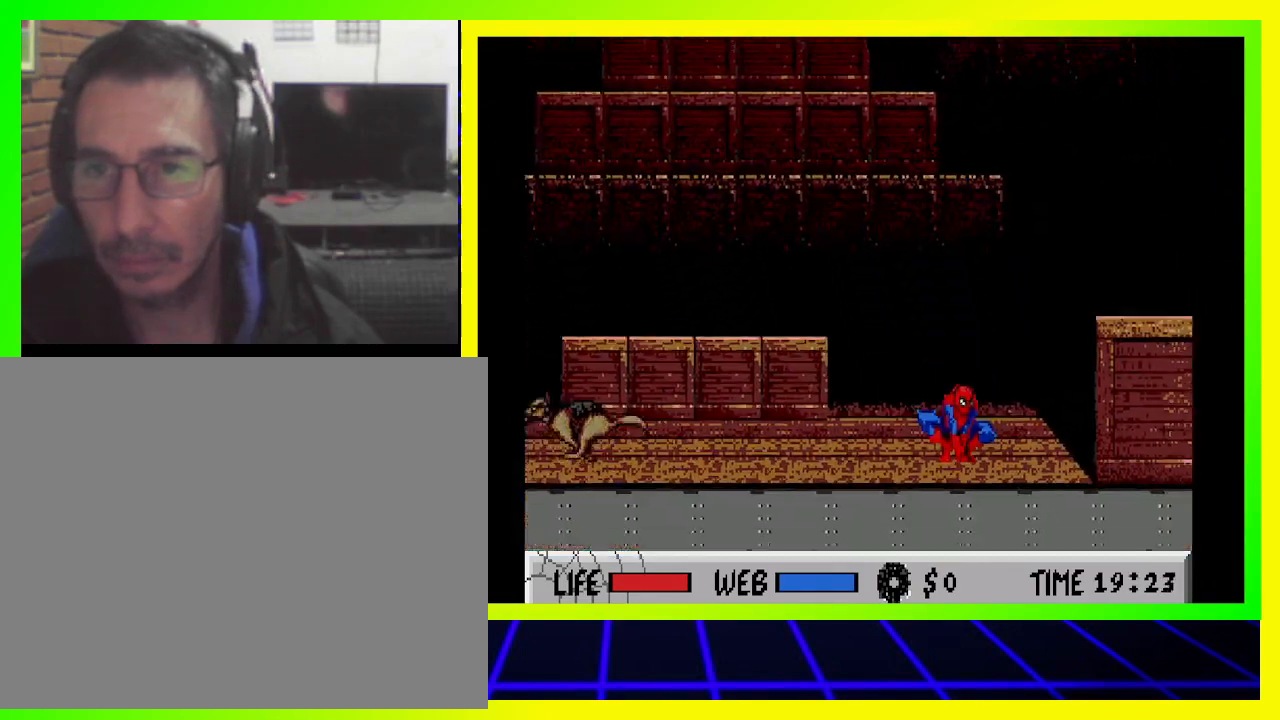
{"buttons": ["DPAD_RIGHT"], "left_stick": "center", "right_stick": "center", "events": [[100, "CIRCLE", "down"], [467, "CIRCLE", "up"]]}
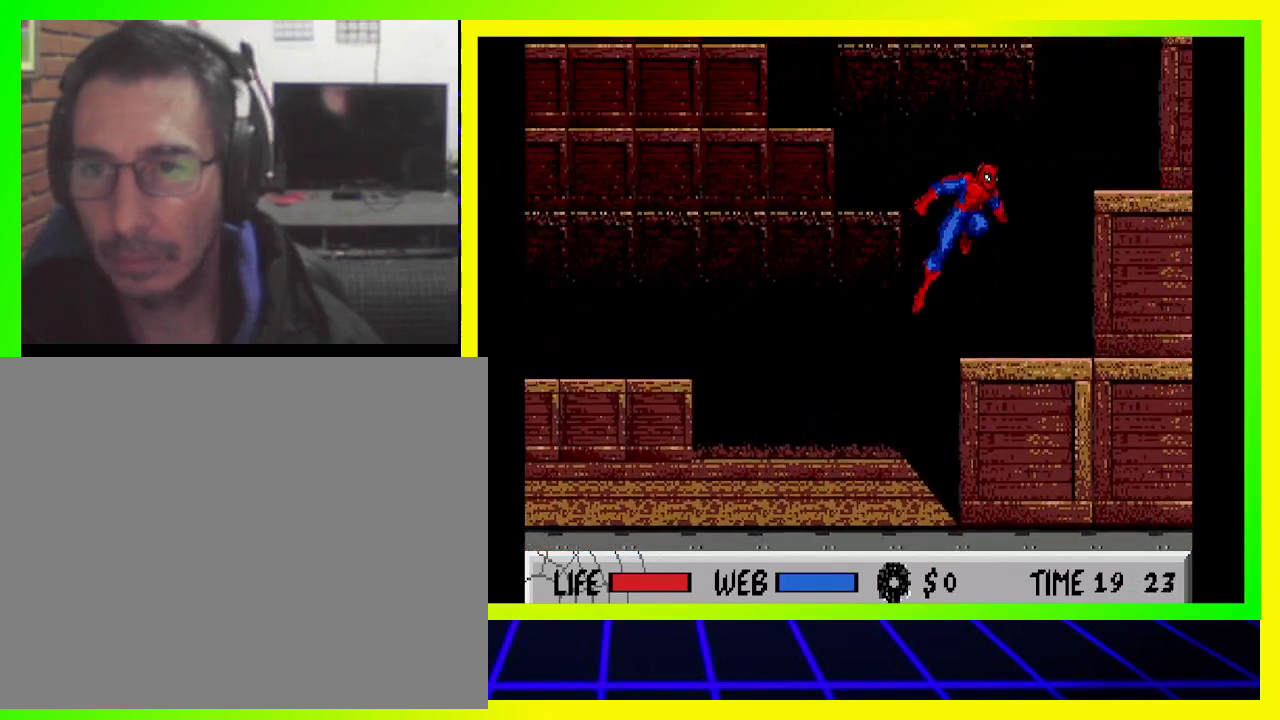
{"buttons": ["DPAD_RIGHT"], "left_stick": "center", "right_stick": "center", "events": []}
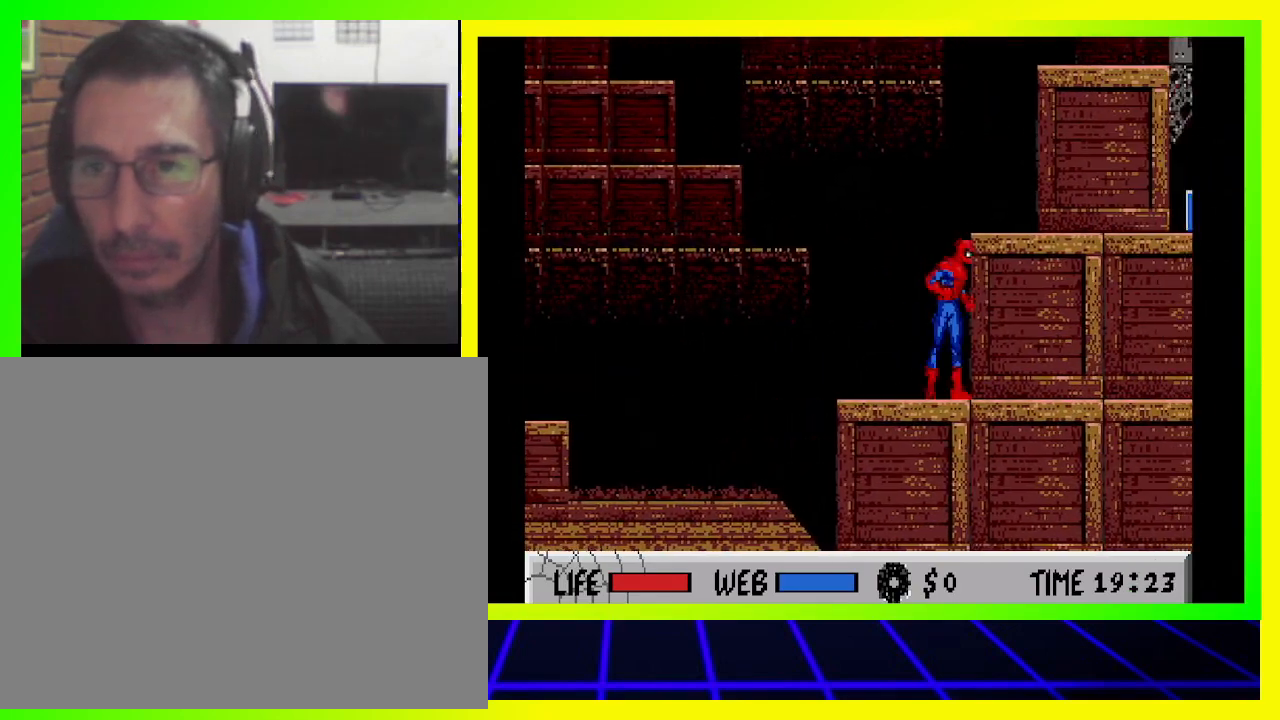
{"buttons": ["DPAD_RIGHT"], "left_stick": "center", "right_stick": "center", "events": [[33, "CIRCLE", "down"], [267, "CIRCLE", "up"]]}
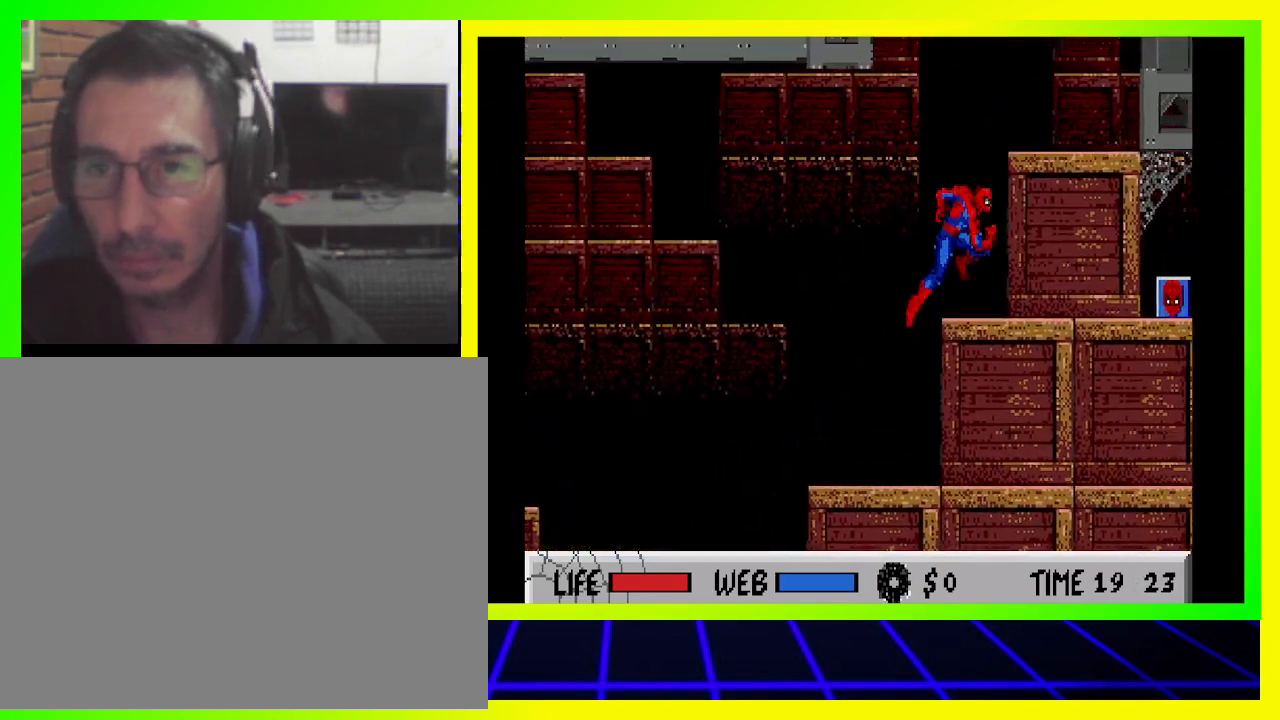
{"buttons": ["DPAD_RIGHT"], "left_stick": "center", "right_stick": "center", "events": [[267, "CIRCLE", "down"], [500, "CIRCLE", "up"]]}
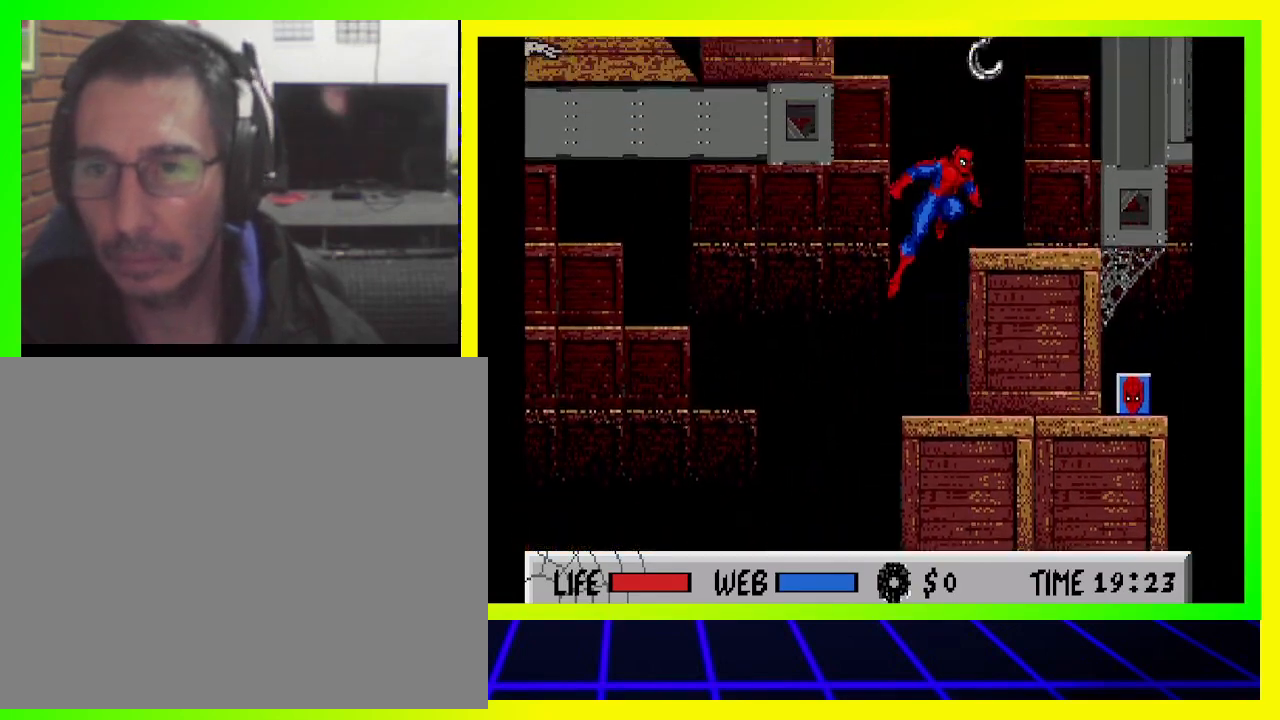
{"buttons": ["DPAD_LEFT"], "left_stick": "center", "right_stick": "center", "events": [[367, "DPAD_RIGHT", "up"], [500, "DPAD_LEFT", "down"]]}
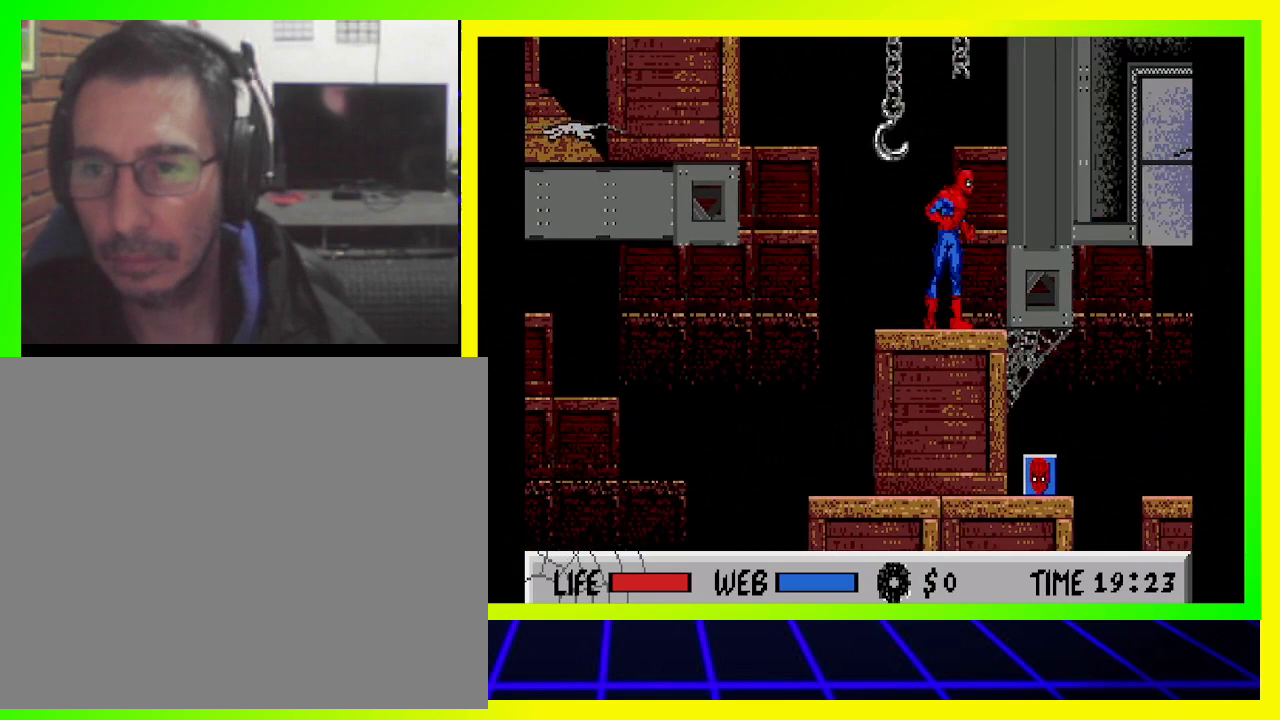
{"buttons": ["DPAD_LEFT"], "left_stick": "center", "right_stick": "center", "events": [[133, "CIRCLE", "down"], [467, "CIRCLE", "up"]]}
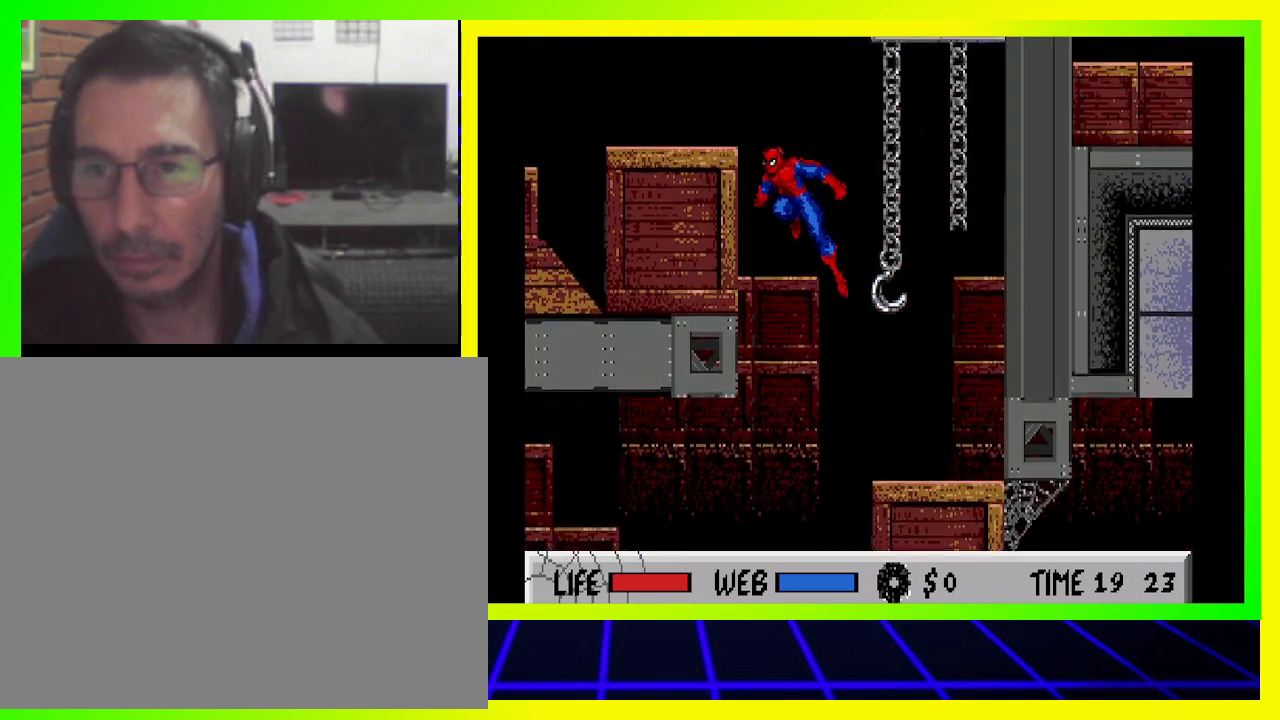
{"buttons": ["CIRCLE", "DPAD_UP", "DPAD_LEFT"], "left_stick": "center", "right_stick": "center", "events": [[100, "CIRCLE", "down"], [167, "DPAD_UP", "down"], [200, "CIRCLE", "up"], [300, "CIRCLE", "down"]]}
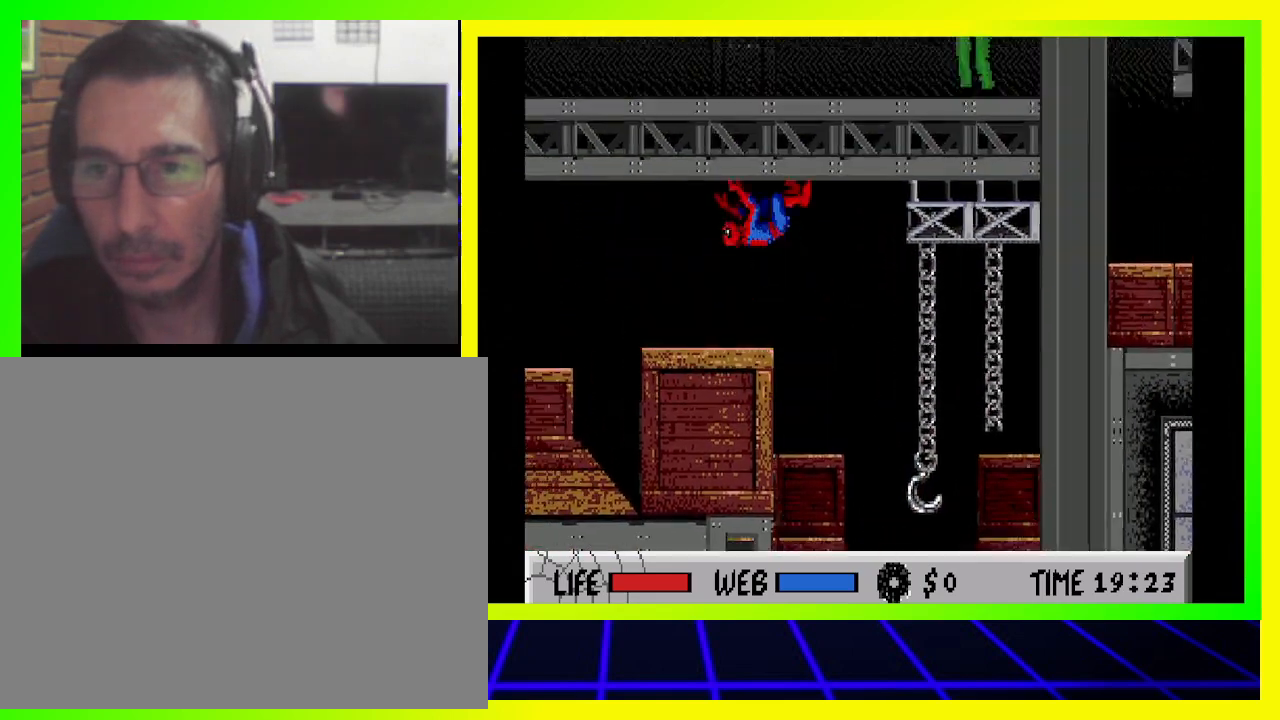
{"buttons": ["CIRCLE", "DPAD_UP", "DPAD_LEFT"], "left_stick": "center", "right_stick": "center", "events": [[100, "CIRCLE", "up"], [467, "CIRCLE", "down"]]}
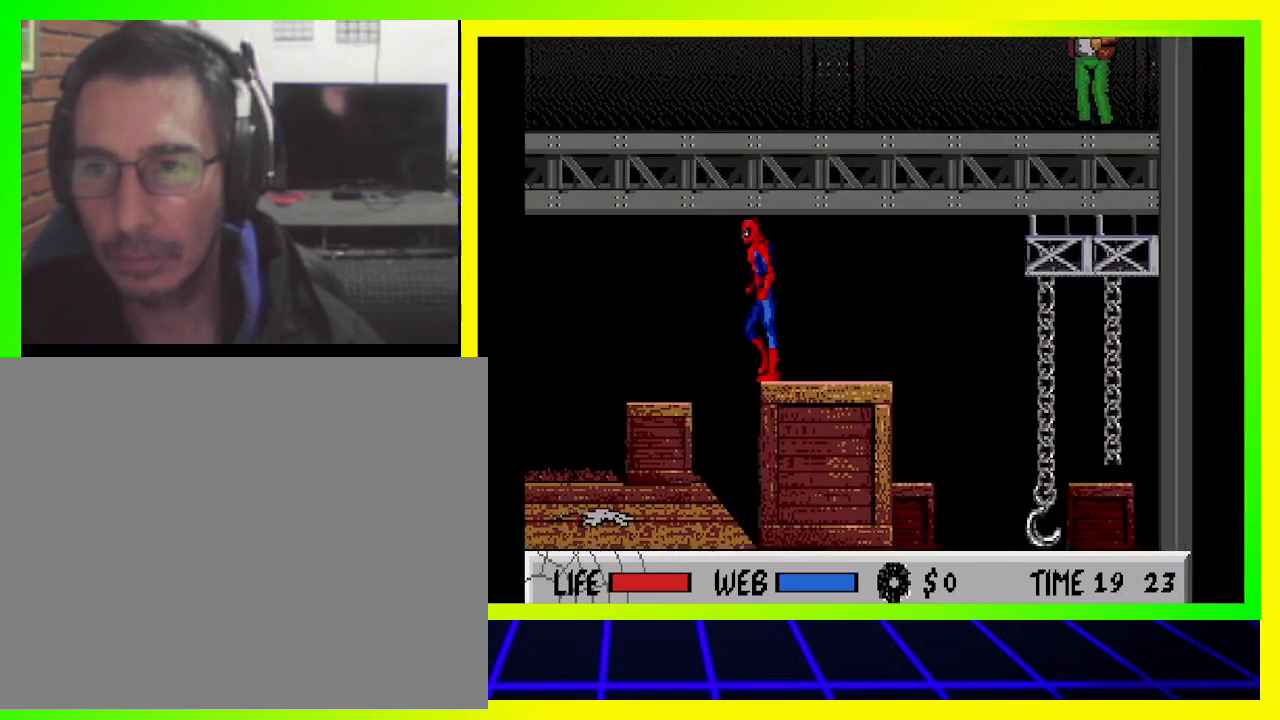
{"buttons": ["CIRCLE", "DPAD_UP", "DPAD_LEFT"], "left_stick": "center", "right_stick": "center", "events": []}
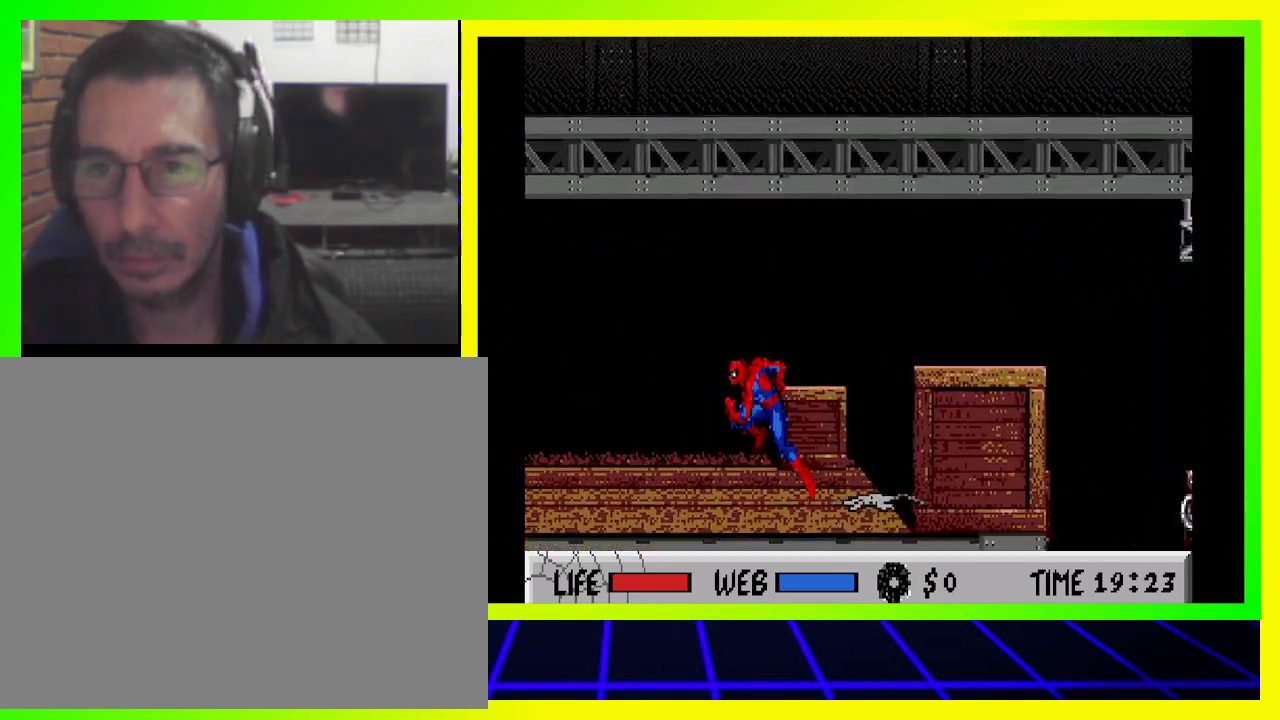
{"buttons": ["CIRCLE", "DPAD_UP", "DPAD_LEFT"], "left_stick": "center", "right_stick": "center", "events": [[267, "CIRCLE", "up"], [500, "CIRCLE", "down"]]}
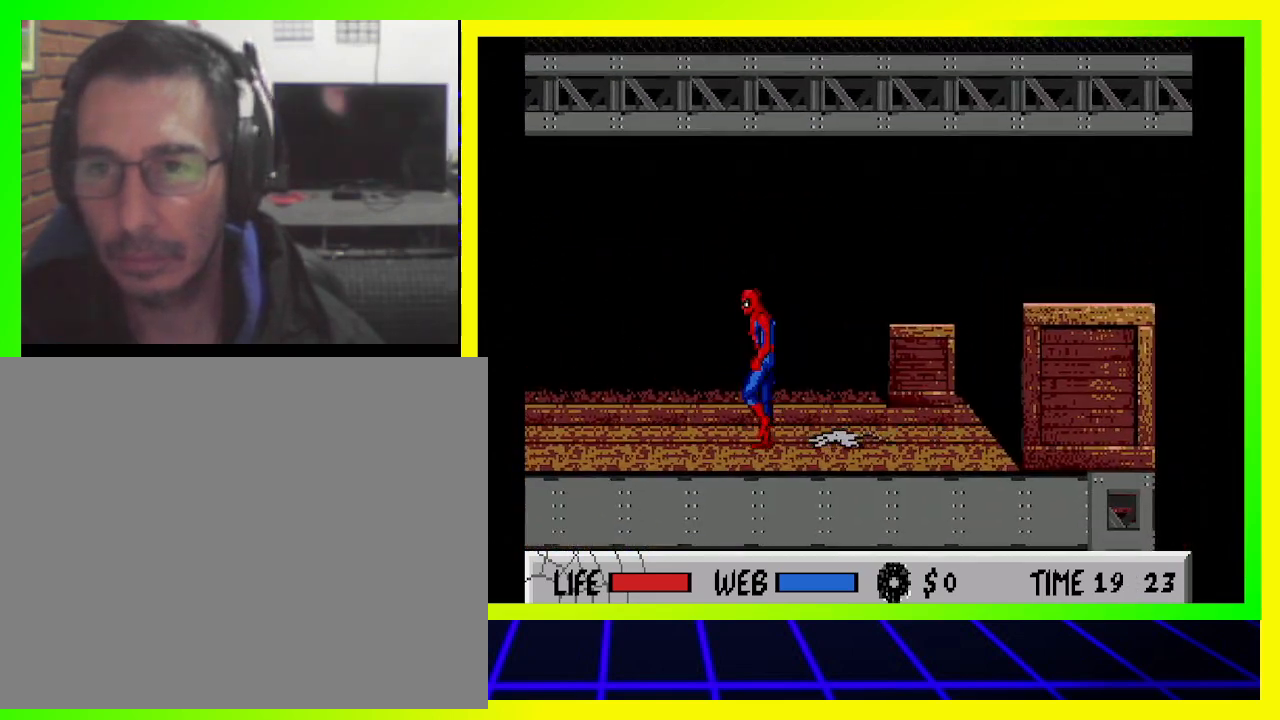
{"buttons": ["CIRCLE", "DPAD_RIGHT"], "left_stick": "center", "right_stick": "center", "events": [[233, "DPAD_LEFT", "up"], [300, "DPAD_RIGHT", "down"], [300, "DPAD_UP", "up"]]}
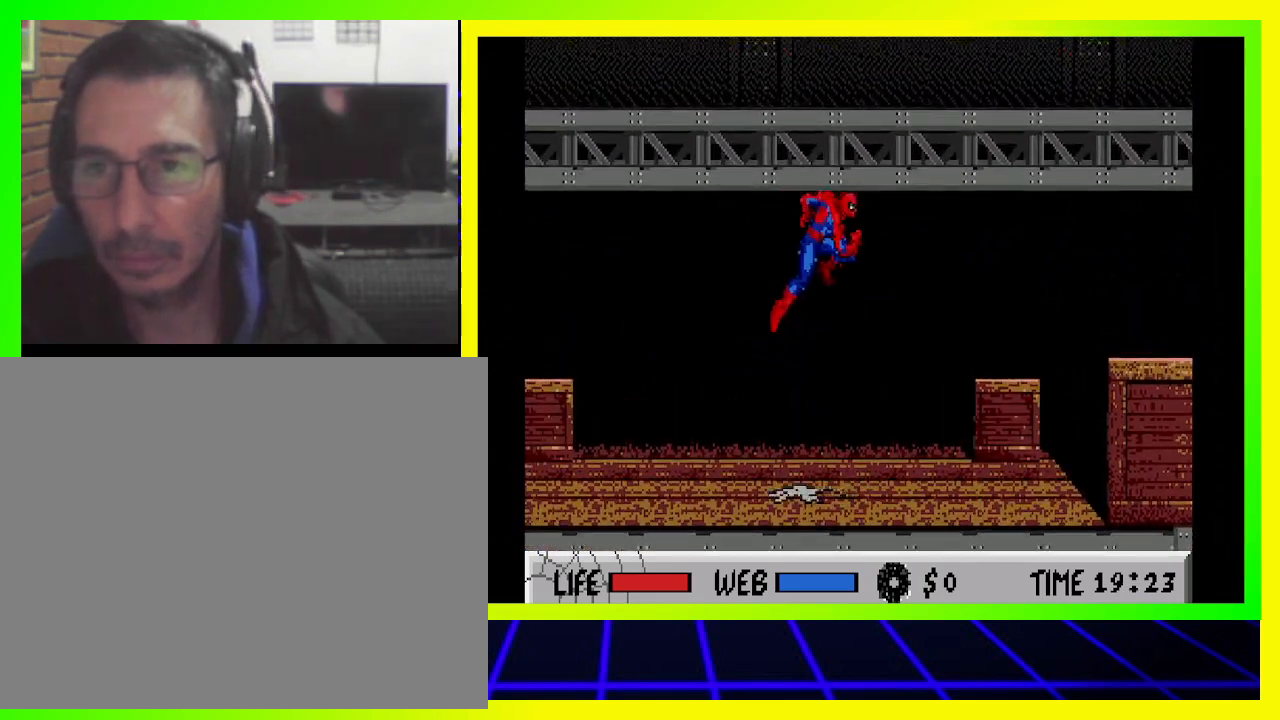
{"buttons": ["DPAD_LEFT"], "left_stick": "center", "right_stick": "center", "events": [[267, "CIRCLE", "up"], [267, "DPAD_RIGHT", "up"], [300, "DPAD_LEFT", "down"]]}
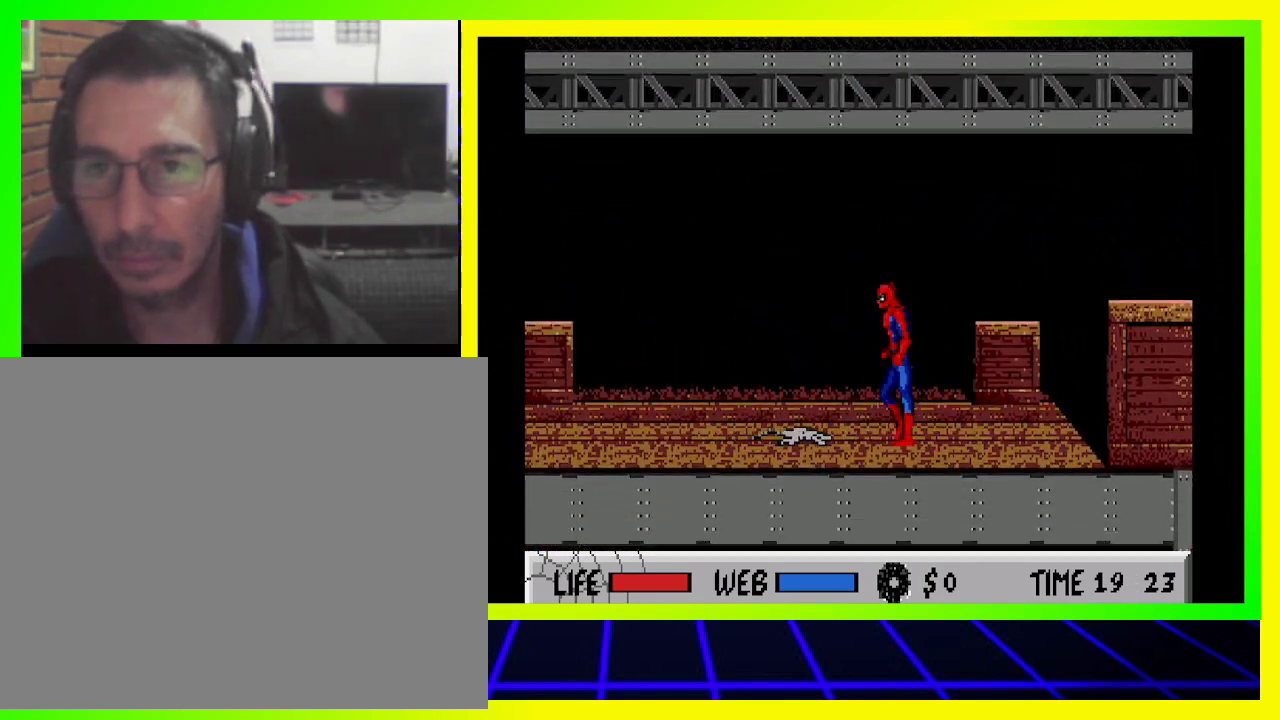
{"buttons": ["DPAD_LEFT"], "left_stick": "center", "right_stick": "center", "events": [[233, "CIRCLE", "down"], [500, "CIRCLE", "up"]]}
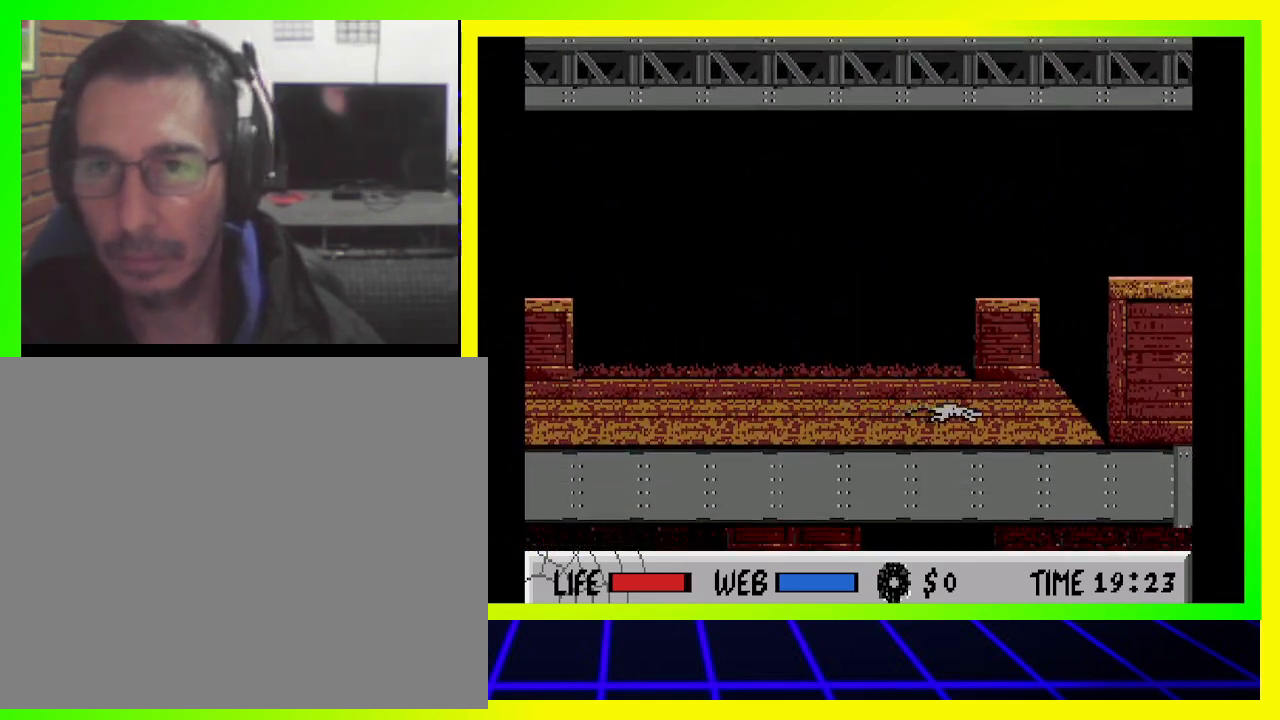
{"buttons": ["DPAD_UP", "DPAD_LEFT"], "left_stick": "center", "right_stick": "center", "events": [[167, "CIRCLE", "down"], [400, "DPAD_UP", "down"], [433, "CIRCLE", "up"]]}
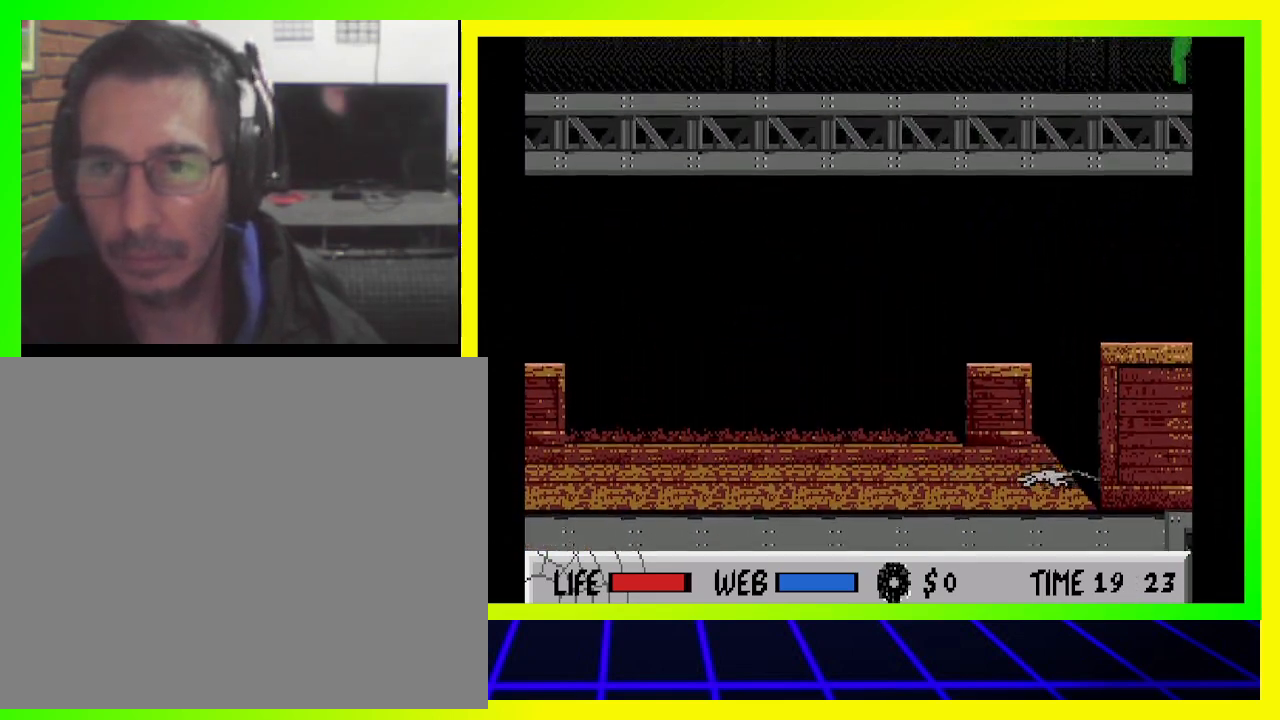
{"buttons": ["DPAD_UP", "DPAD_LEFT"], "left_stick": "center", "right_stick": "center", "events": []}
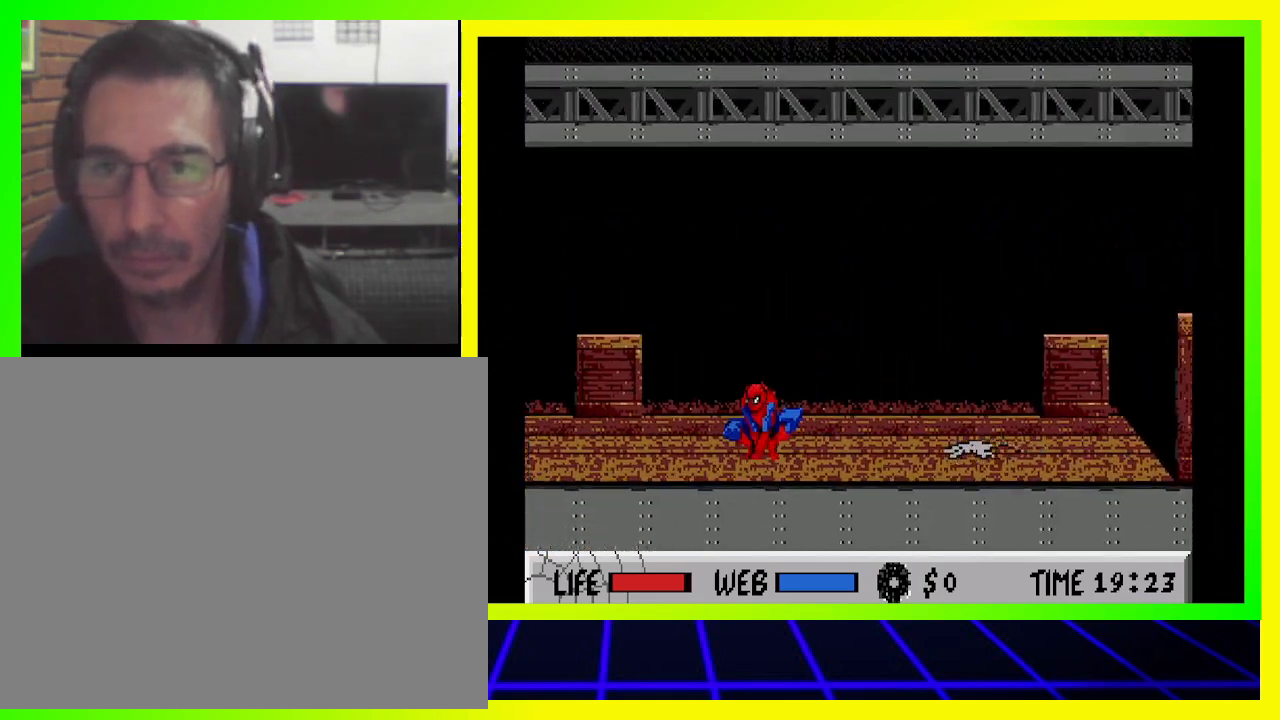
{"buttons": ["DPAD_UP", "DPAD_LEFT"], "left_stick": "center", "right_stick": "center", "events": []}
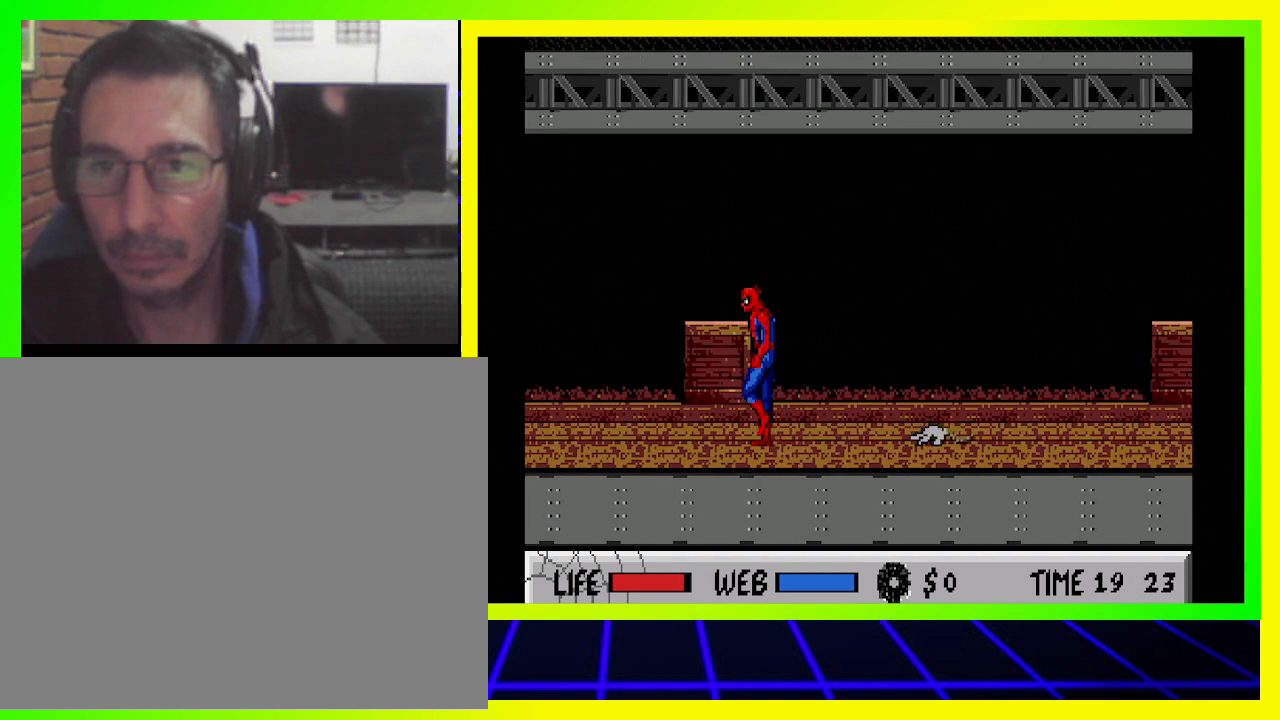
{"buttons": ["DPAD_UP", "DPAD_LEFT"], "left_stick": "center", "right_stick": "center", "events": []}
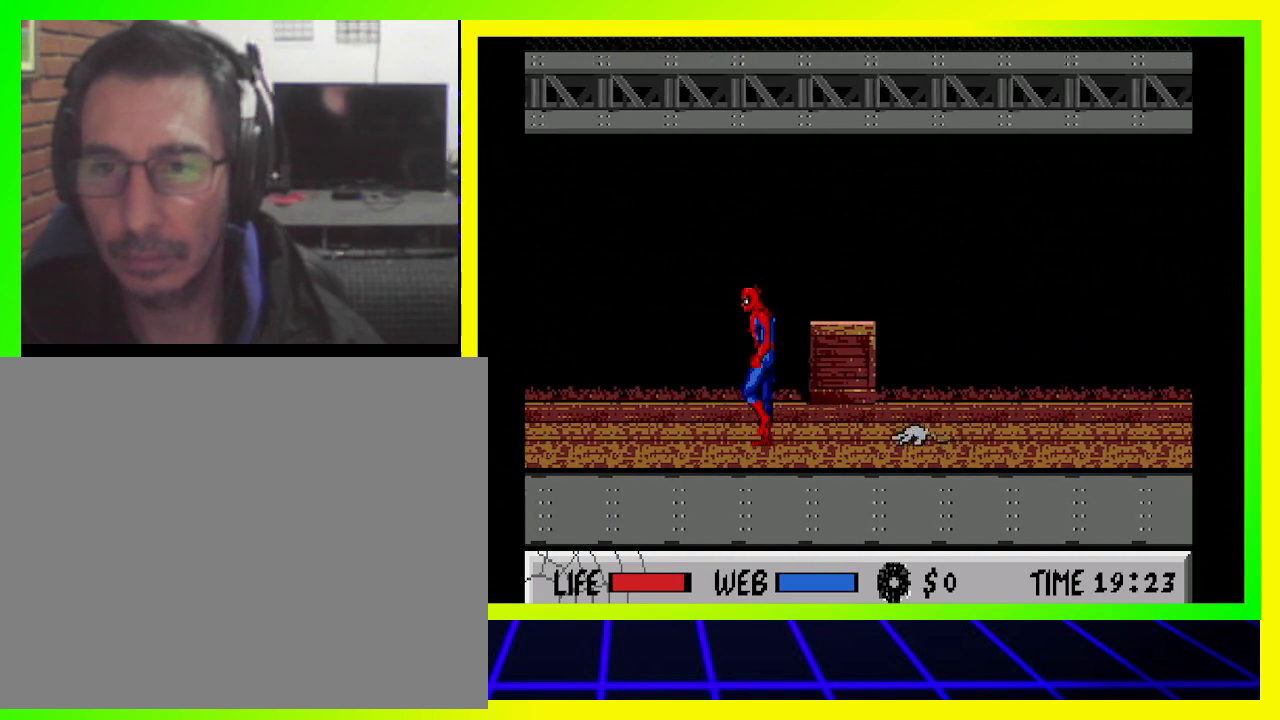
{"buttons": ["DPAD_UP", "DPAD_LEFT"], "left_stick": "center", "right_stick": "center", "events": []}